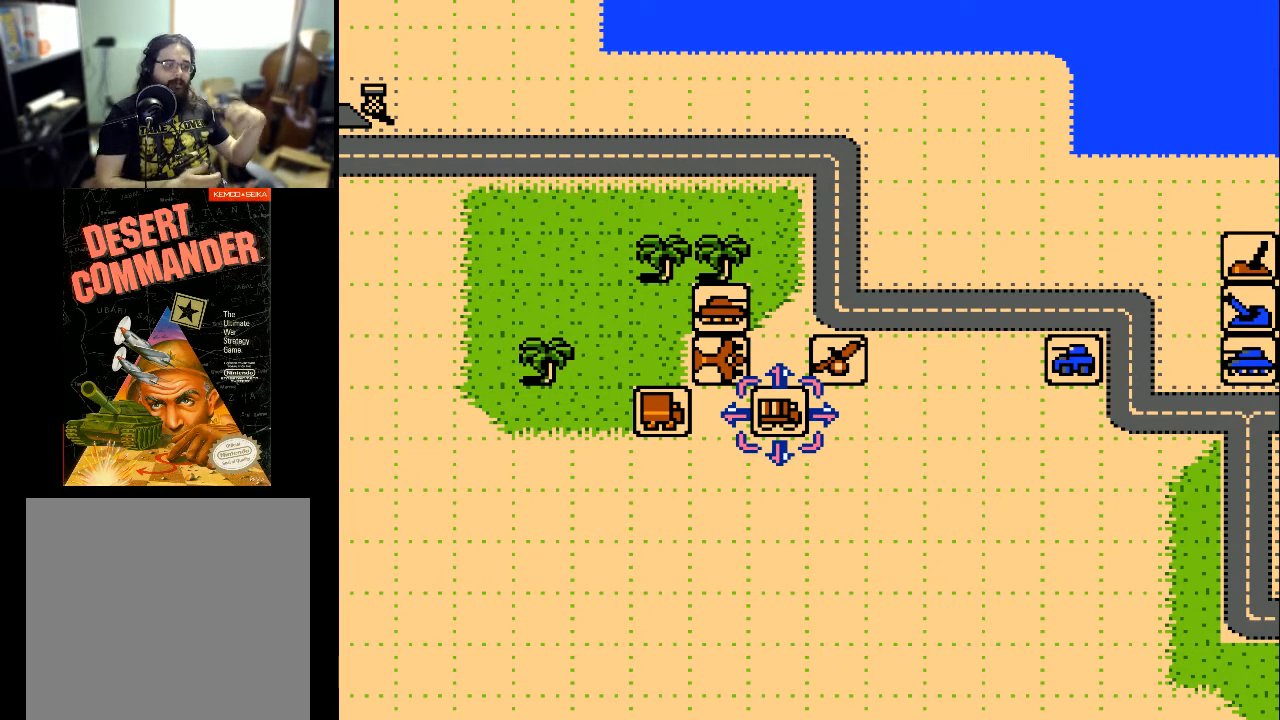
Gameplay with a controller (Xbox layout); each line is a JSON object with the inputs held at the frame after it. "events" lists button and stick changes between this image and that frame as [ms after this image, input, new state], when the widget could be followed in between. Not read: left_stick right_stick.
{"buttons": ["DPAD_RIGHT"], "events": [[367, "DPAD_RIGHT", "down"]]}
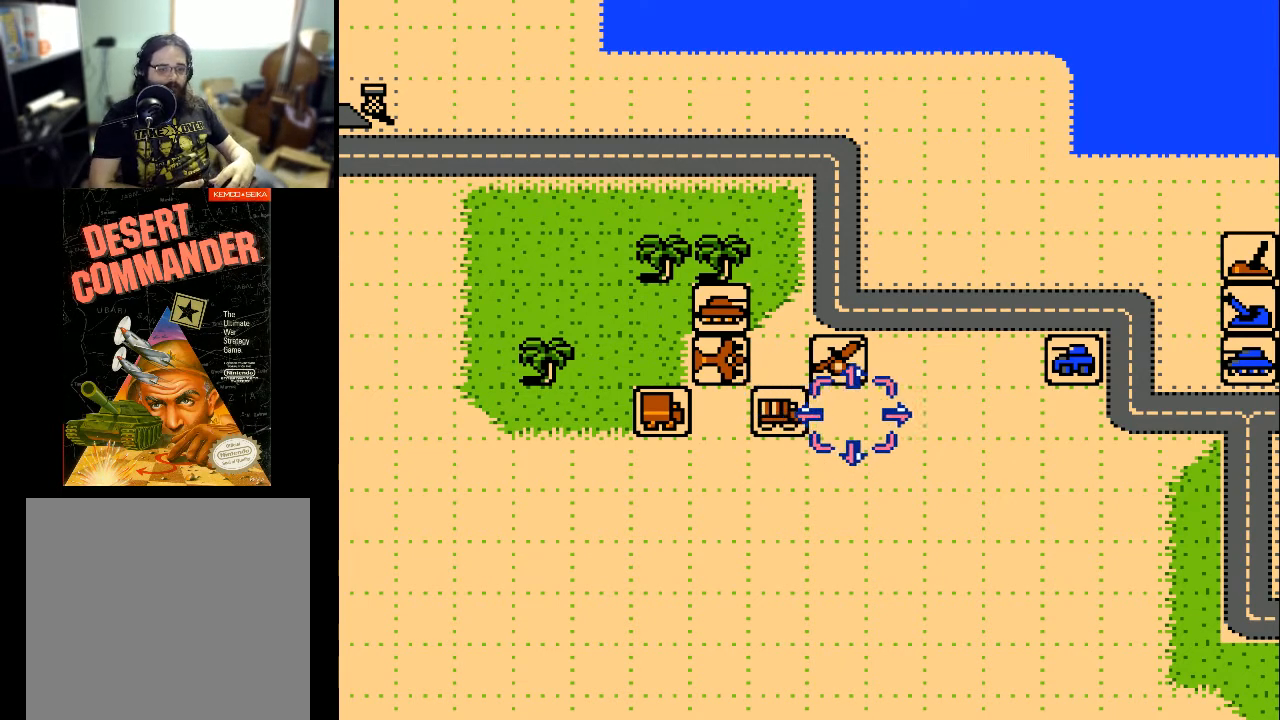
{"buttons": [], "events": [[433, "DPAD_RIGHT", "up"]]}
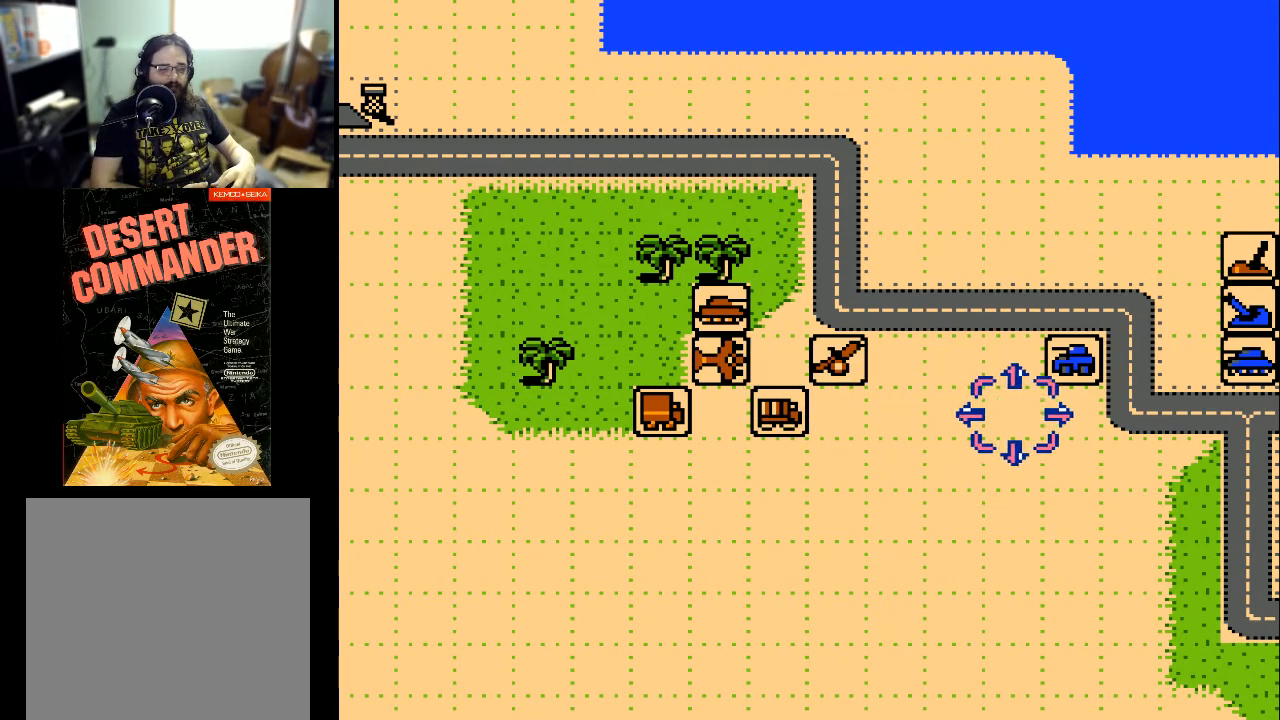
{"buttons": [], "events": [[267, "DPAD_RIGHT", "down"], [400, "DPAD_RIGHT", "up"]]}
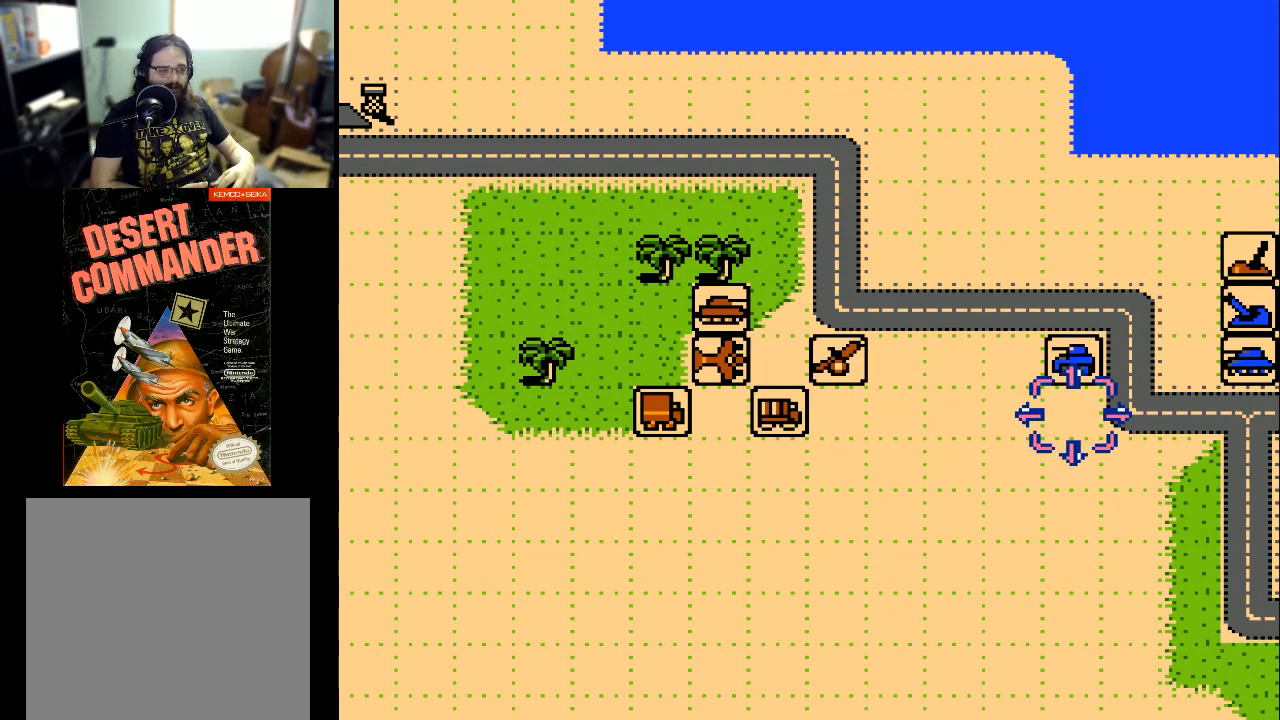
{"buttons": [], "events": []}
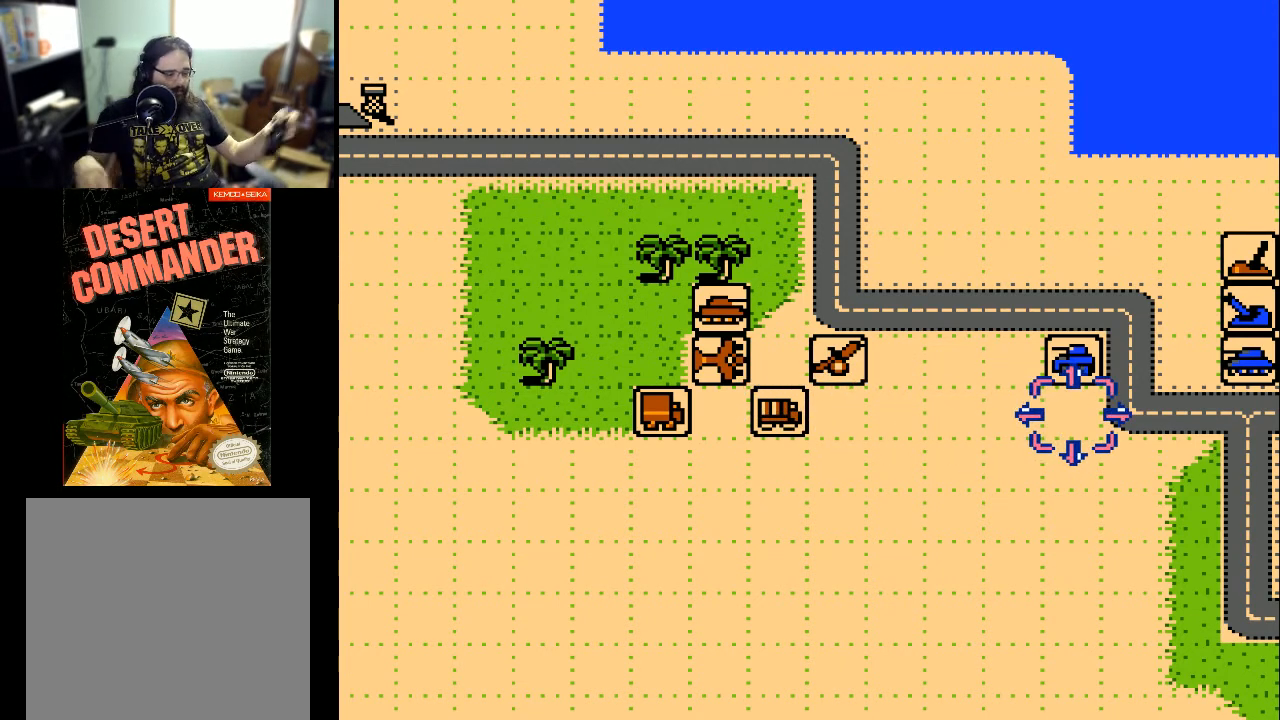
{"buttons": [], "events": []}
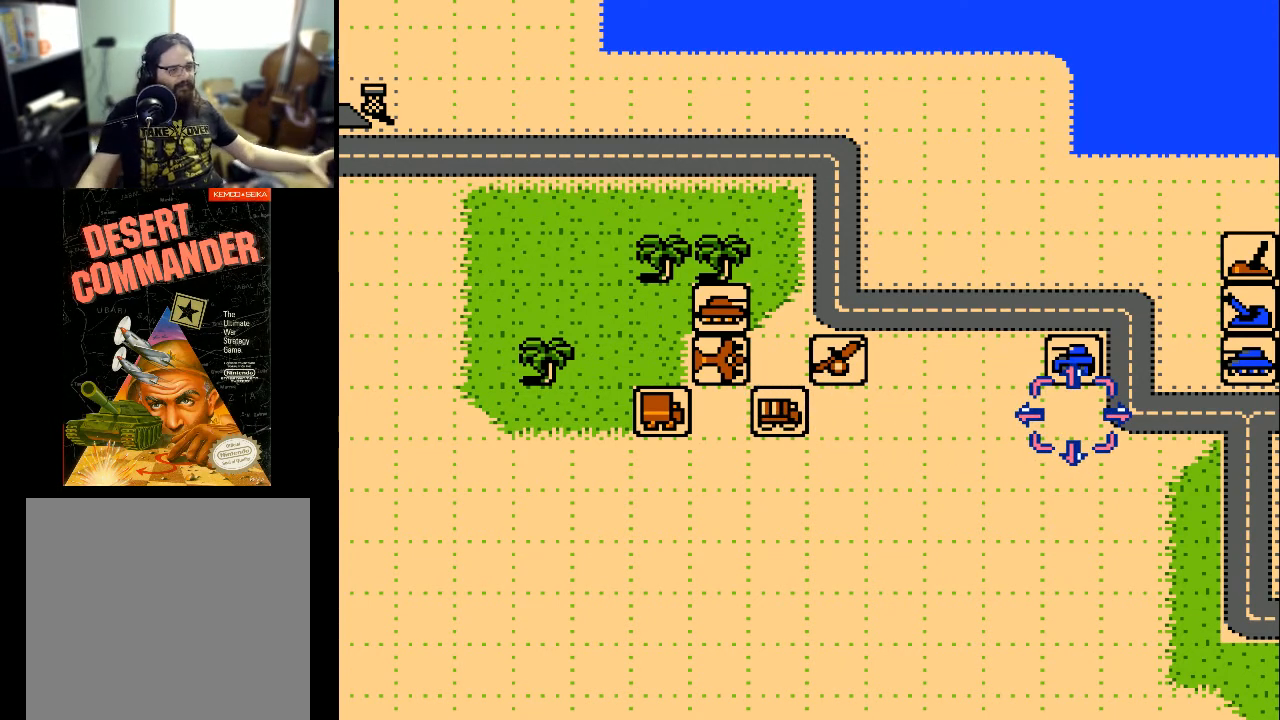
{"buttons": [], "events": []}